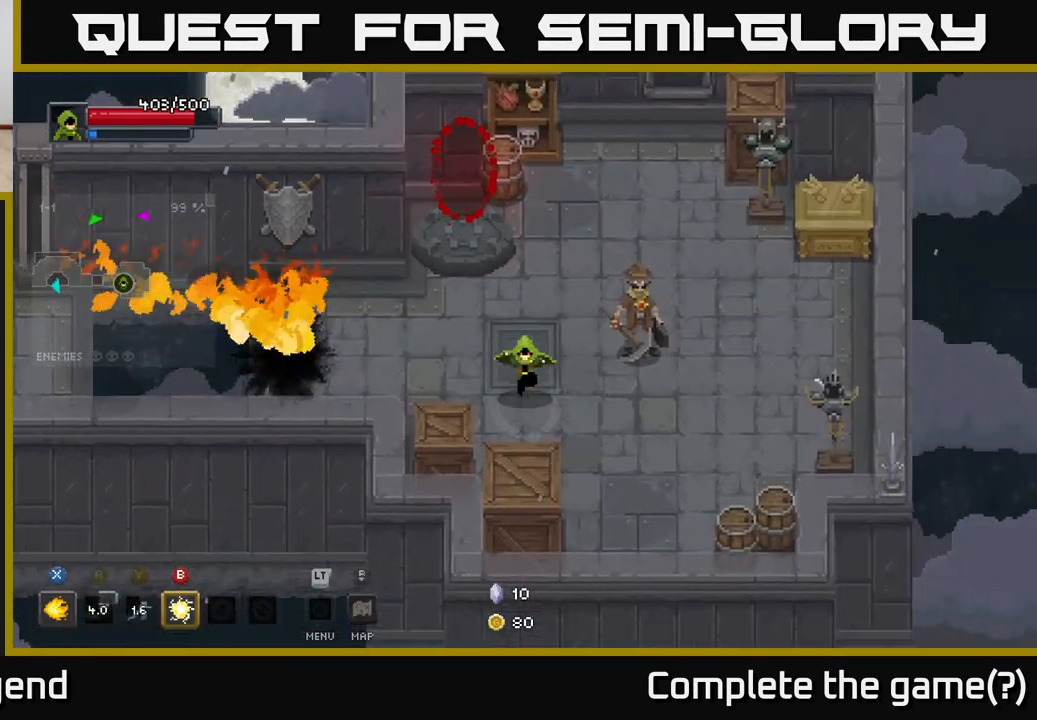
Gameplay with a controller (Xbox layout); each line is a JSON object with the inputs held at the frame after it. "events" lists button and stick changes between this image and that frame as [ms after this image, input, new state], when the widget could be followed in between.
{"buttons": [], "left_stick": "down-right", "right_stick": "center", "events": [[67, "left_stick", "down-left"], [333, "left_stick", "down-right"]]}
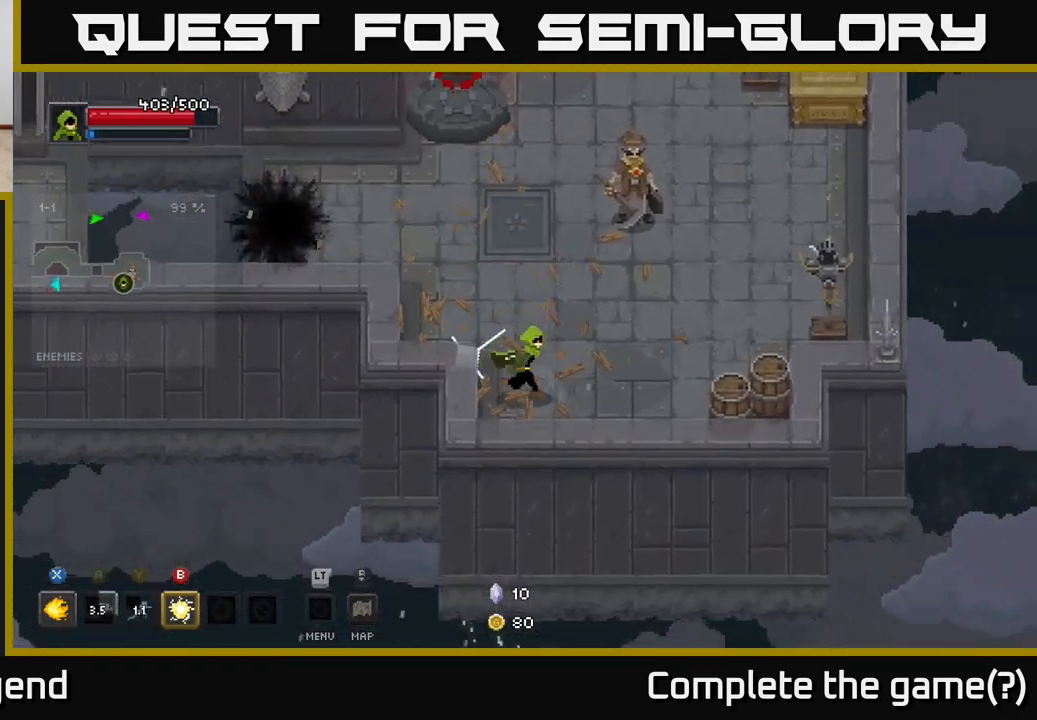
{"buttons": [], "left_stick": "right", "right_stick": "center", "events": [[67, "left_stick", "right"]]}
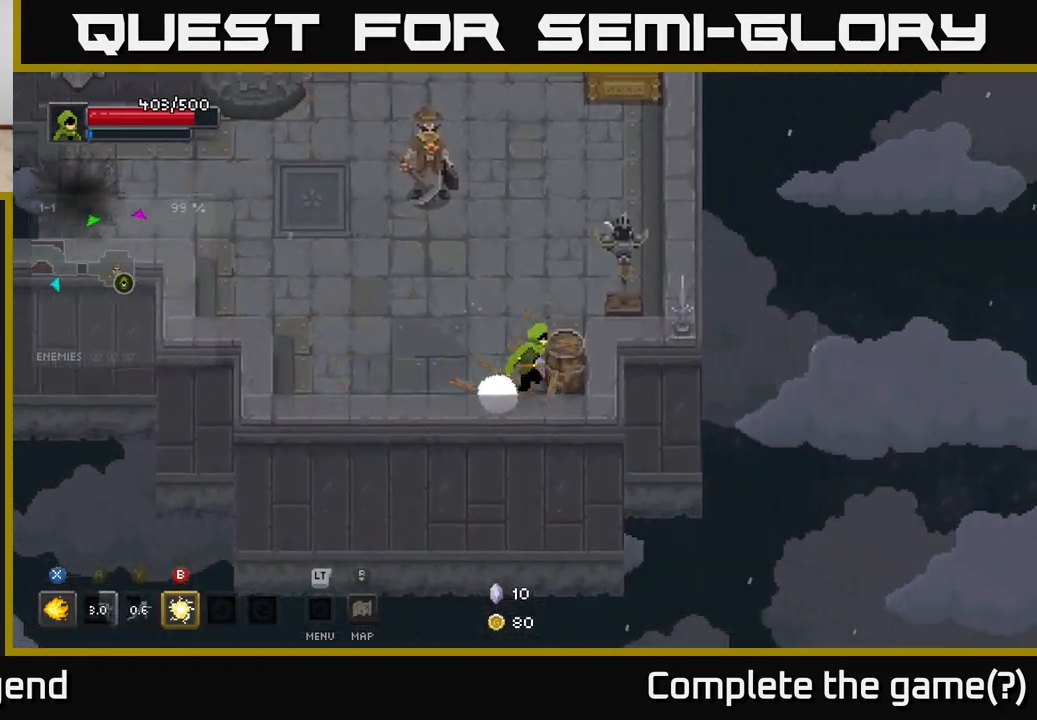
{"buttons": [], "left_stick": "up-left", "right_stick": "center", "events": [[83, "left_stick", "up-right"], [400, "left_stick", "up-left"]]}
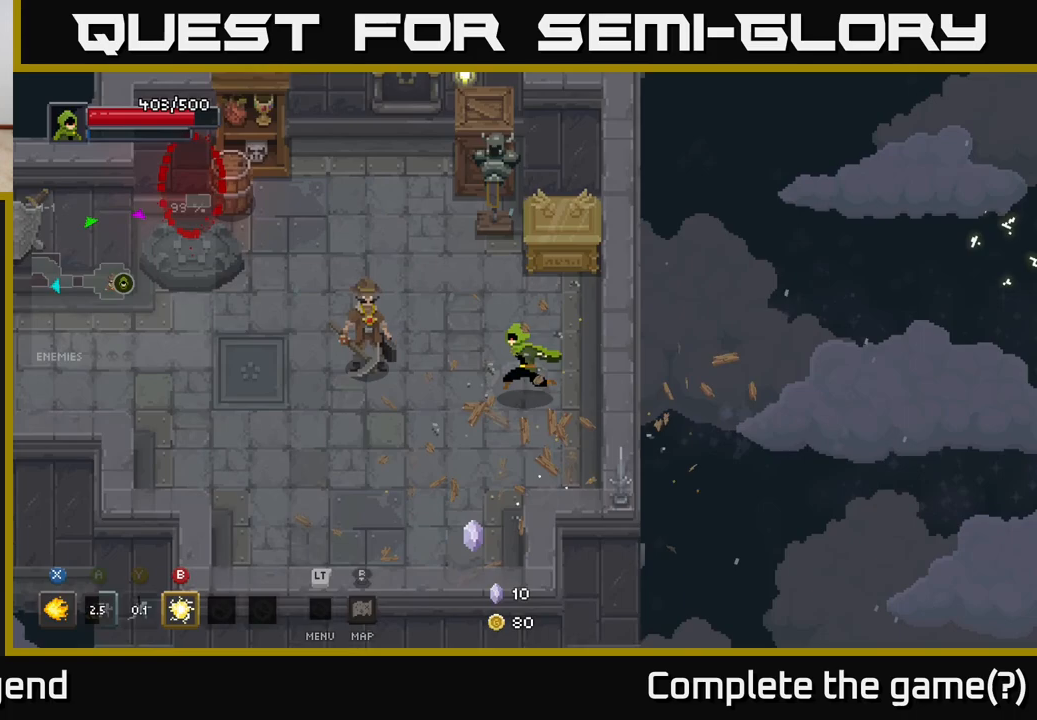
{"buttons": [], "left_stick": "left", "right_stick": "center", "events": [[83, "left_stick", "left"]]}
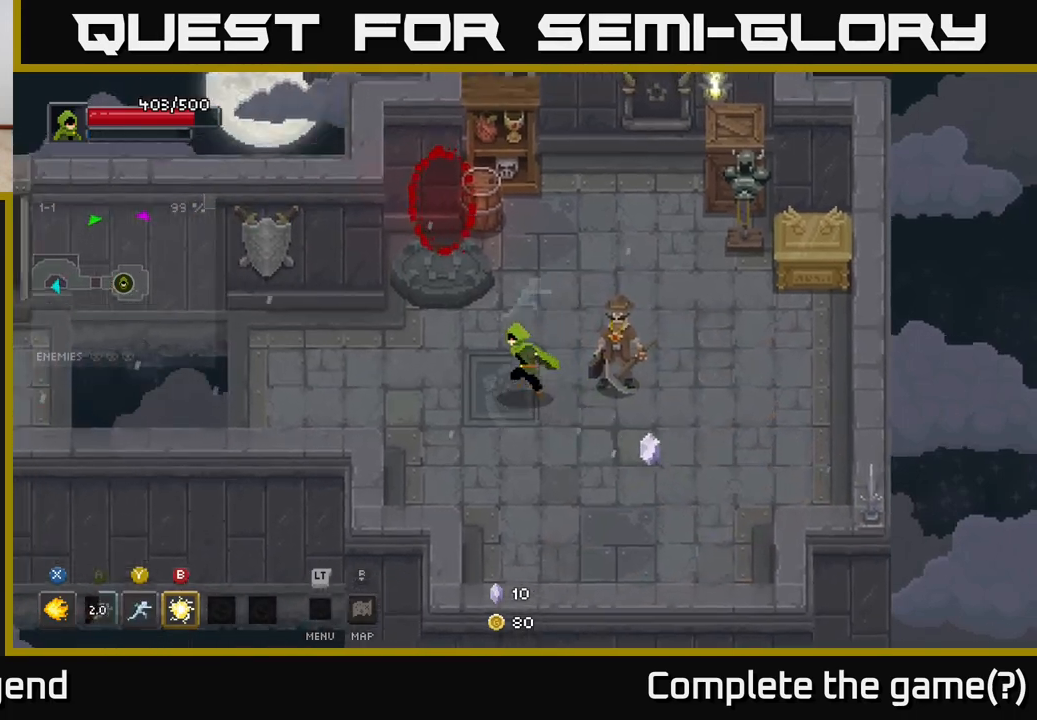
{"buttons": [], "left_stick": "left", "right_stick": "center", "events": []}
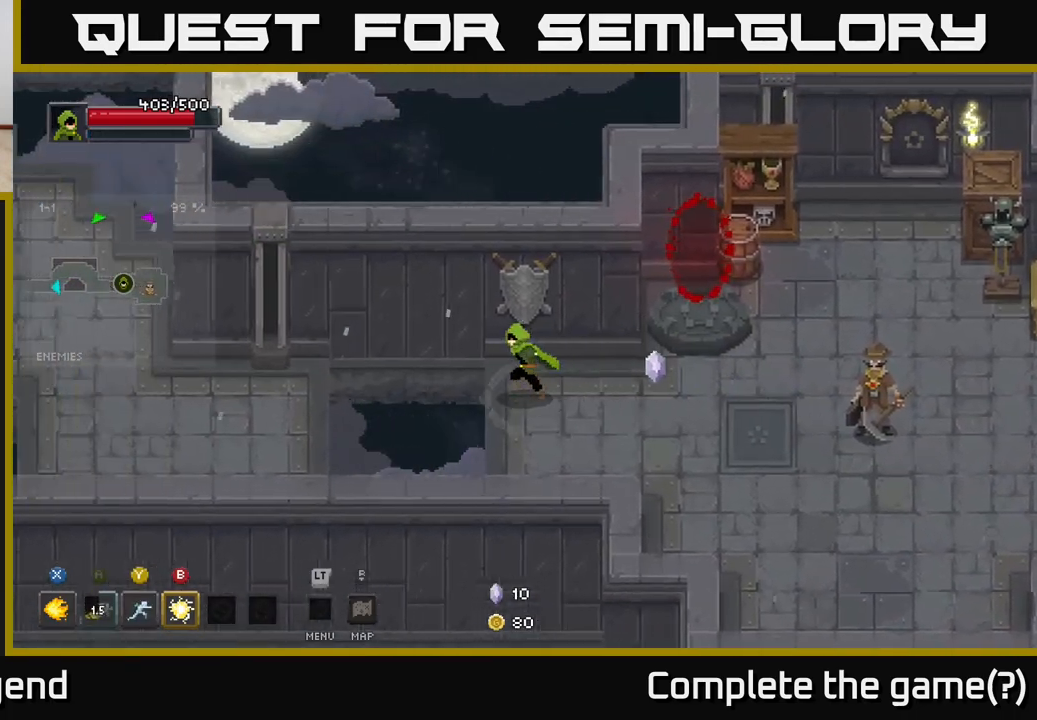
{"buttons": [], "left_stick": "left", "right_stick": "center", "events": [[133, "A", "down"], [267, "A", "up"]]}
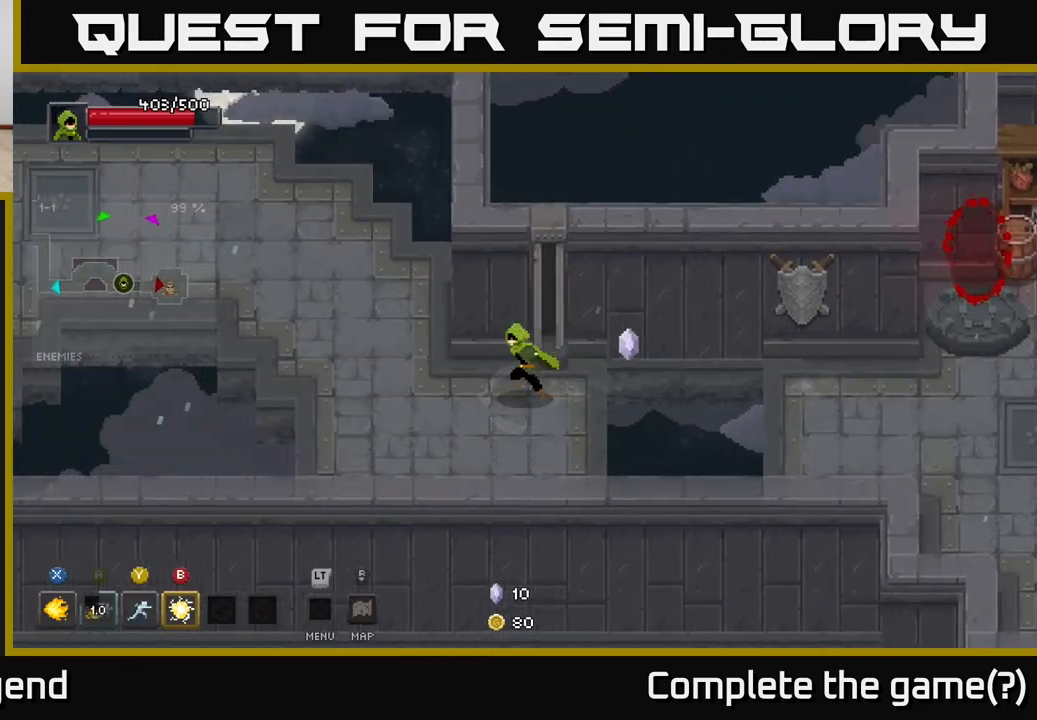
{"buttons": [], "left_stick": "left", "right_stick": "center", "events": []}
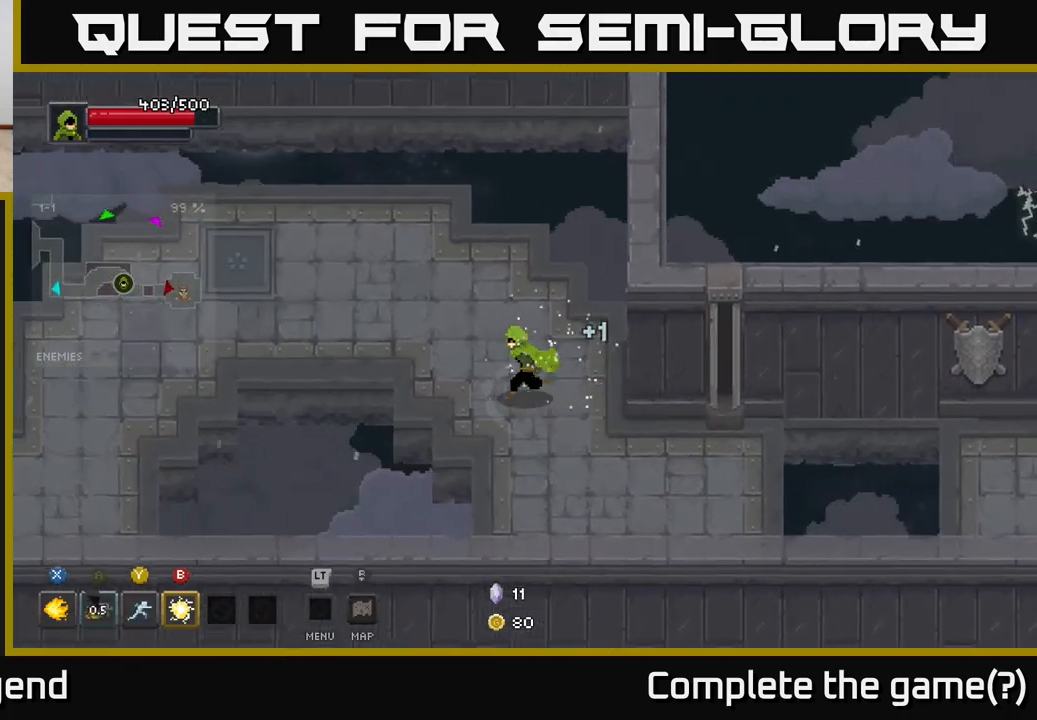
{"buttons": [], "left_stick": "left", "right_stick": "center", "events": []}
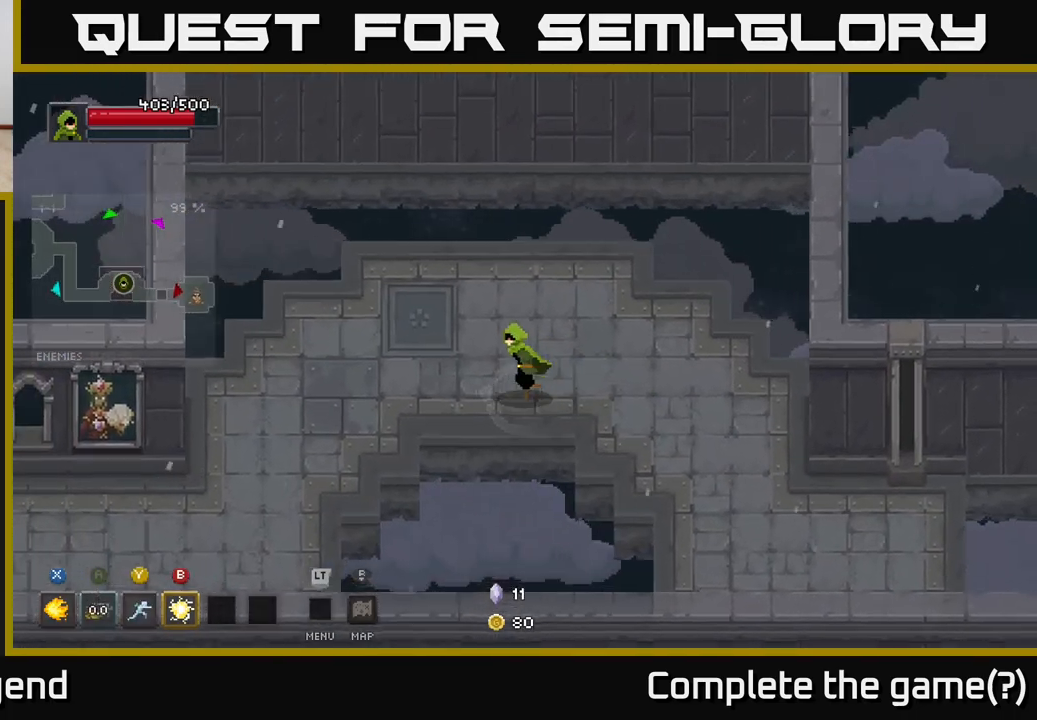
{"buttons": [], "left_stick": "left", "right_stick": "center", "events": []}
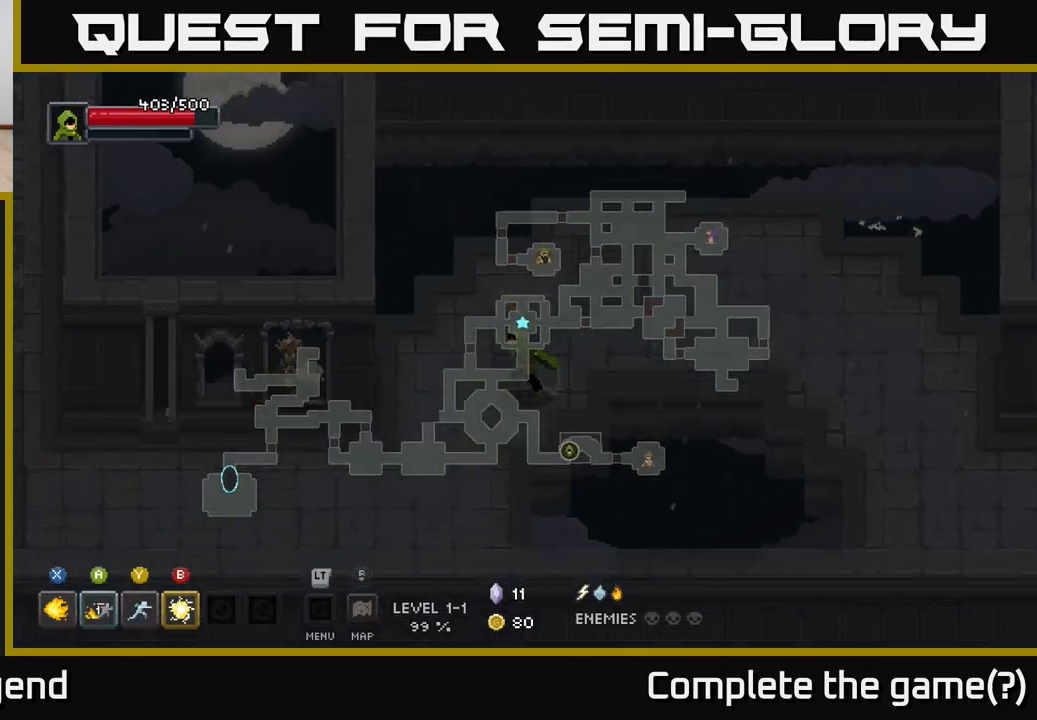
{"buttons": [], "left_stick": "left", "right_stick": "center", "events": []}
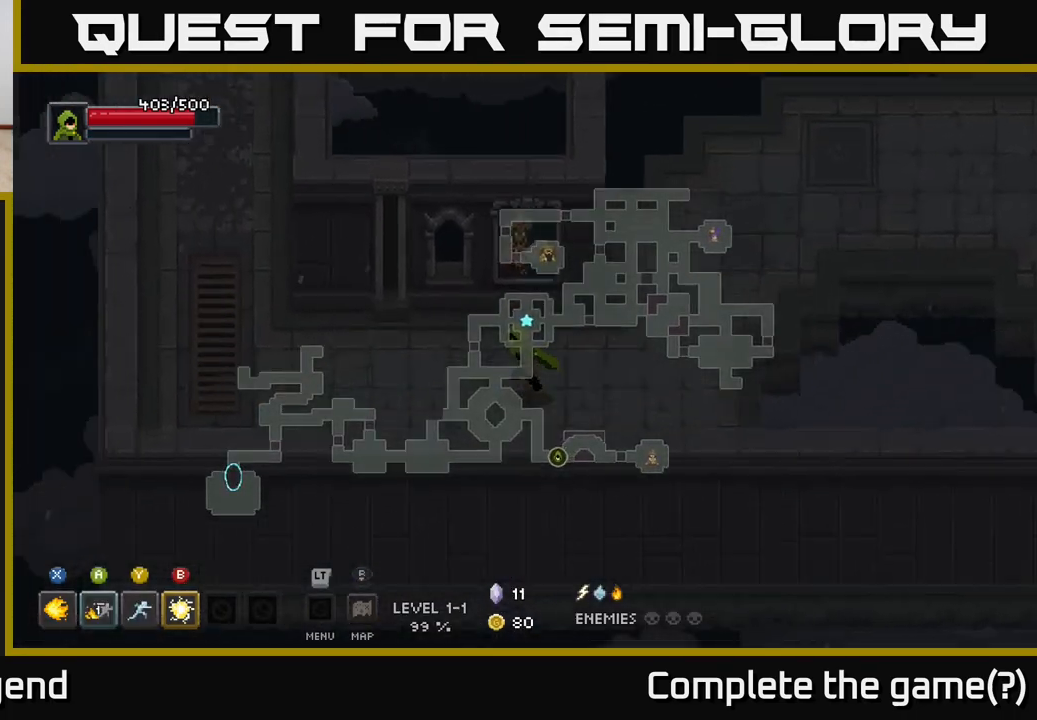
{"buttons": [], "left_stick": "up-left", "right_stick": "center", "events": [[433, "left_stick", "up-left"]]}
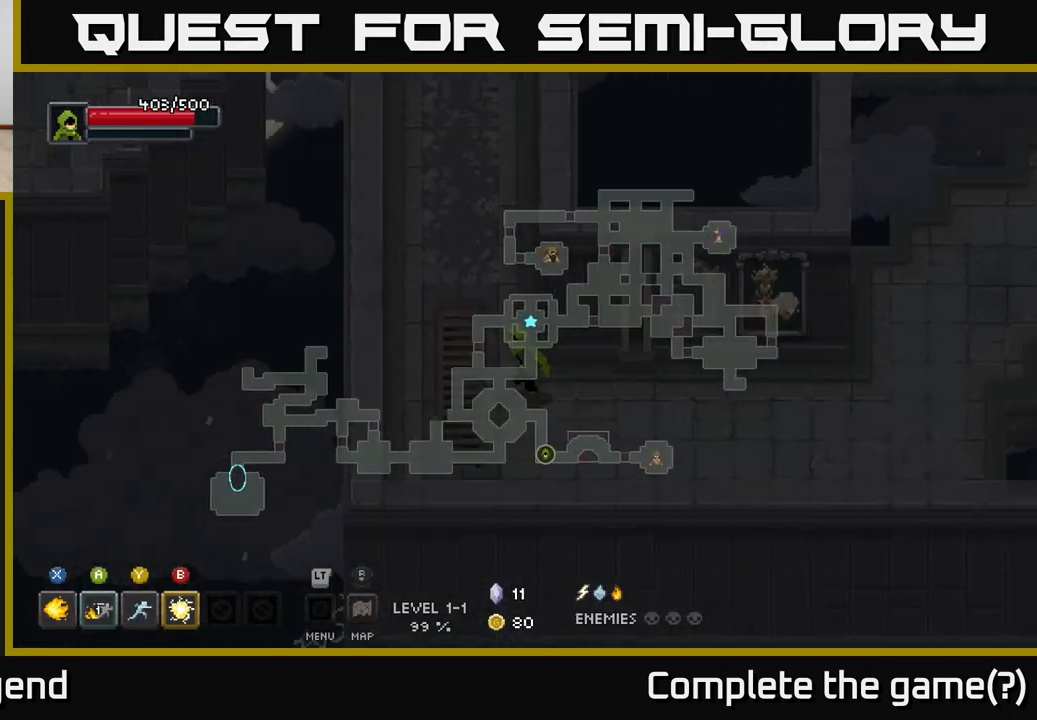
{"buttons": [], "left_stick": "up", "right_stick": "center", "events": [[350, "left_stick", "up"]]}
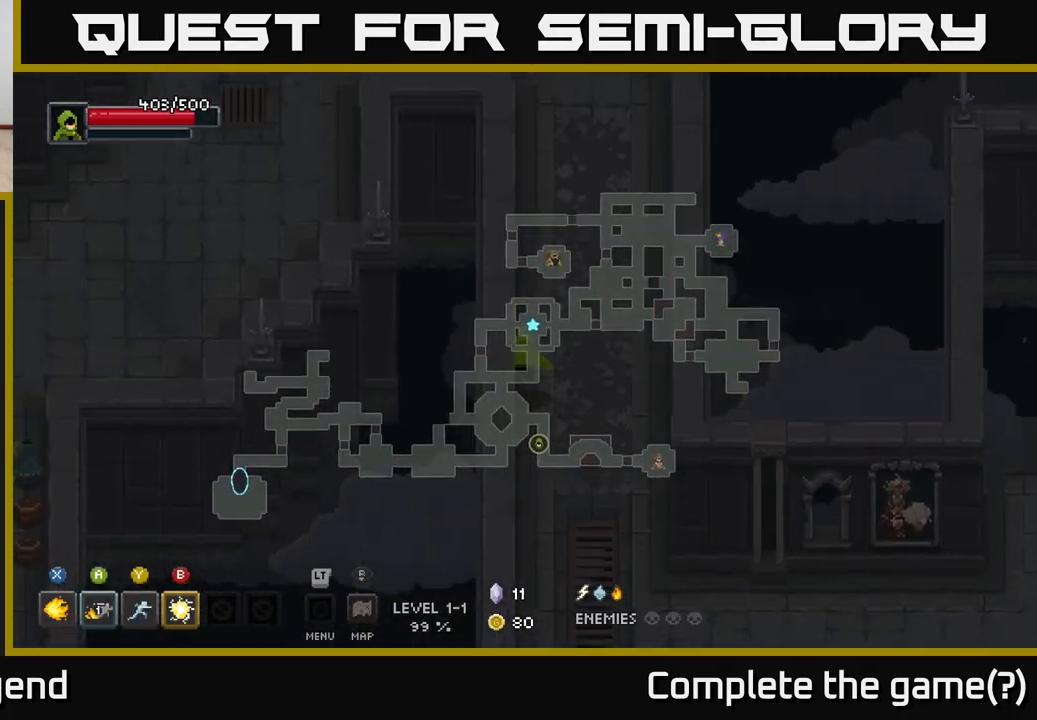
{"buttons": [], "left_stick": "up-left", "right_stick": "center", "events": [[283, "left_stick", "up-left"]]}
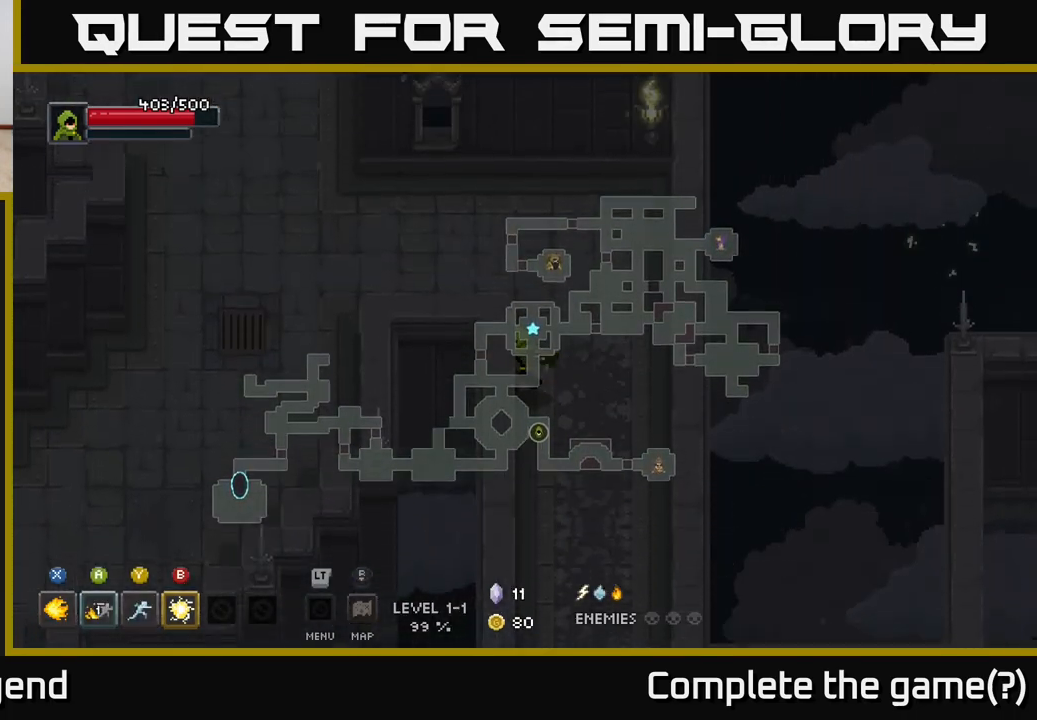
{"buttons": [], "left_stick": "left", "right_stick": "center", "events": [[200, "left_stick", "left"]]}
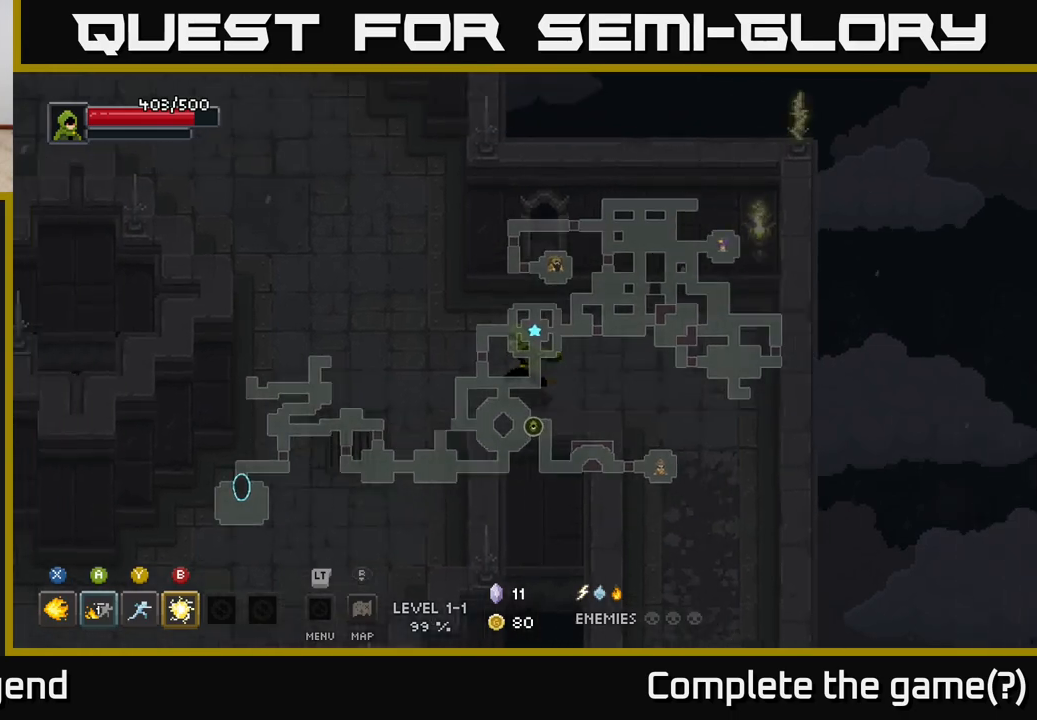
{"buttons": [], "left_stick": "up-left", "right_stick": "center", "events": [[283, "left_stick", "up-left"]]}
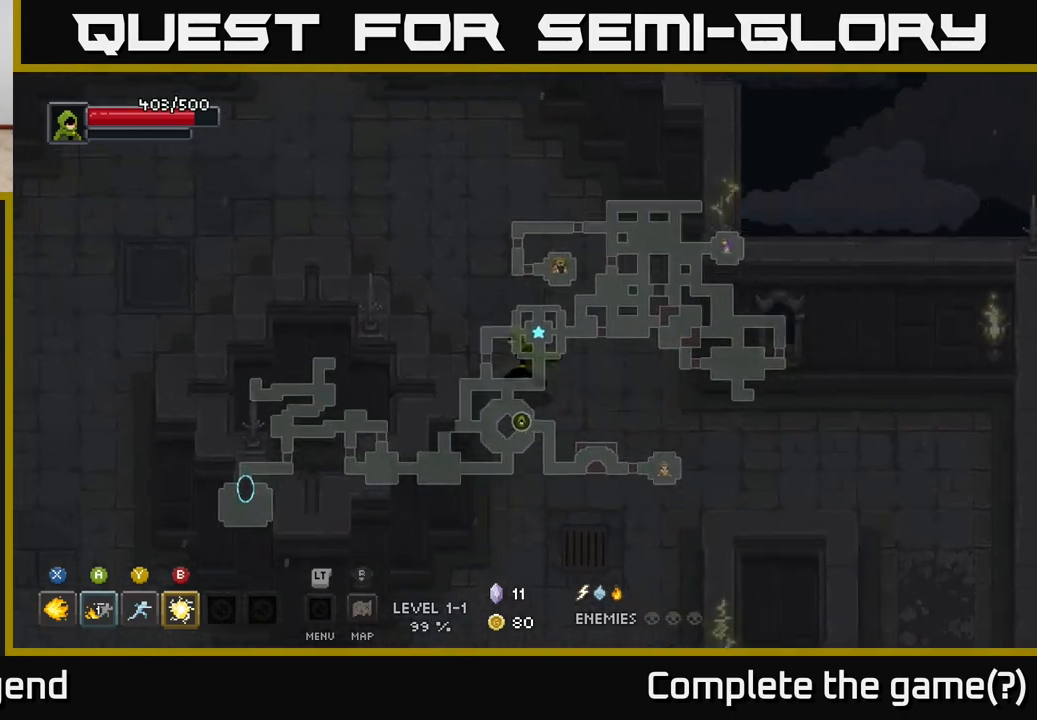
{"buttons": [], "left_stick": "up-left", "right_stick": "center", "events": []}
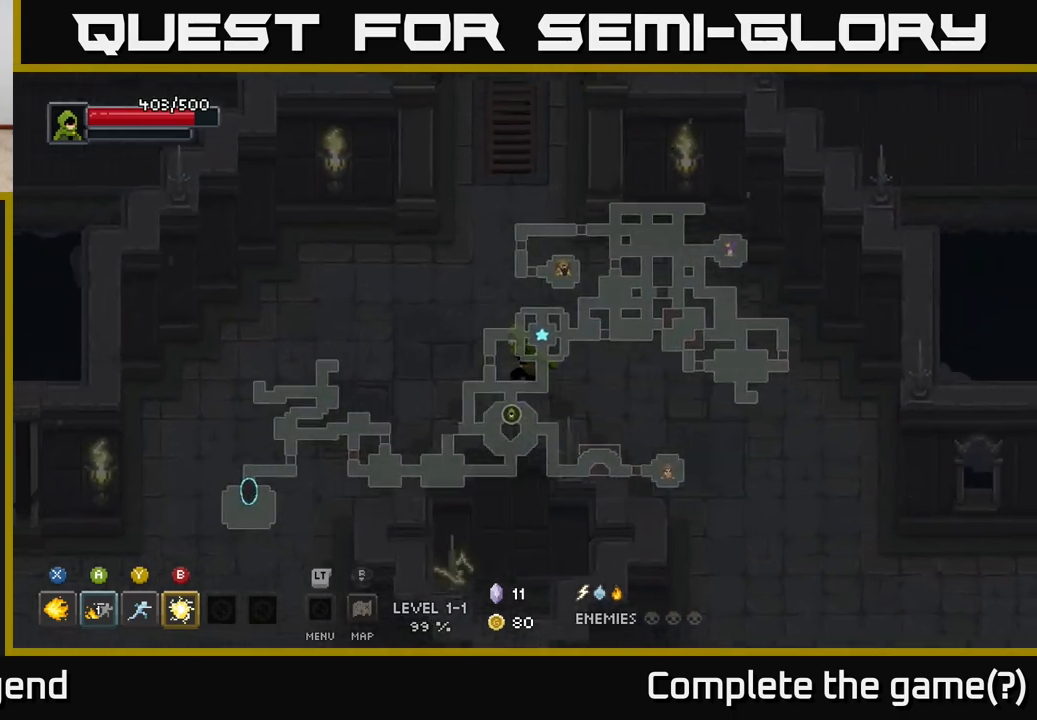
{"buttons": [], "left_stick": "down-left", "right_stick": "center", "events": [[133, "left_stick", "left"], [467, "left_stick", "down-left"]]}
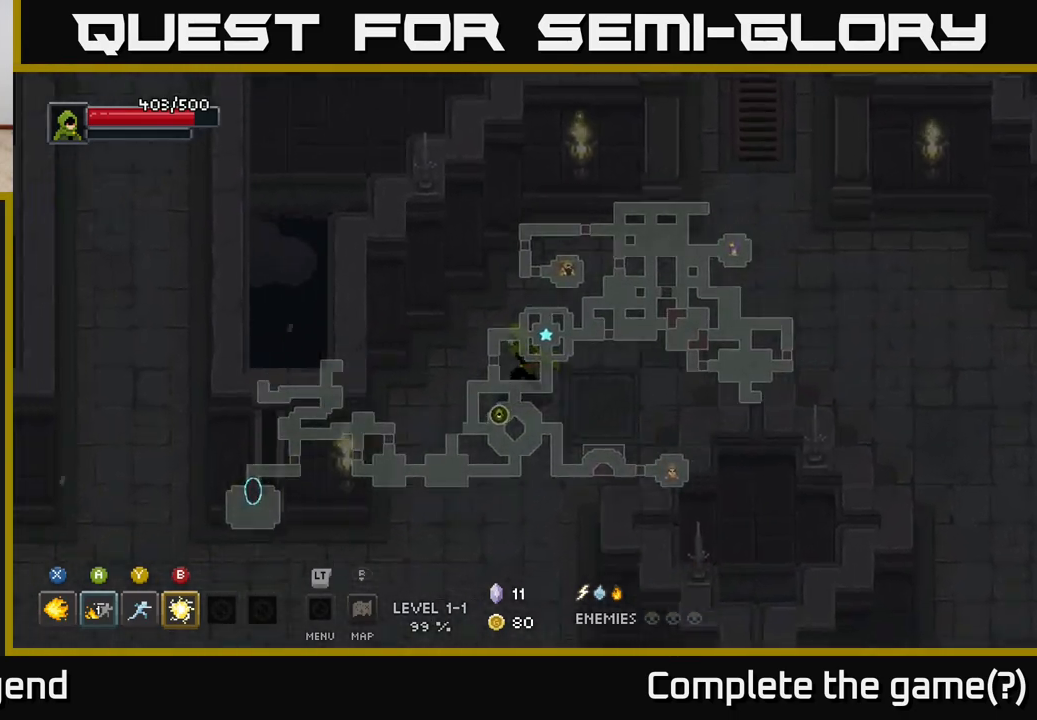
{"buttons": [], "left_stick": "down-left", "right_stick": "center", "events": []}
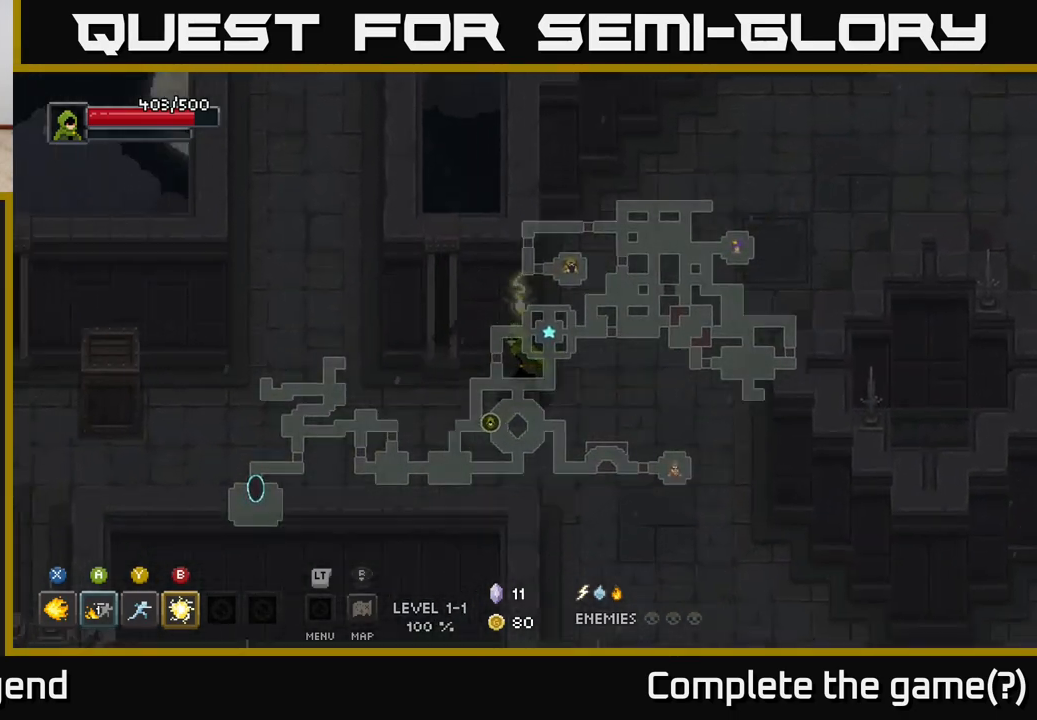
{"buttons": [], "left_stick": "left", "right_stick": "center", "events": [[217, "left_stick", "left"]]}
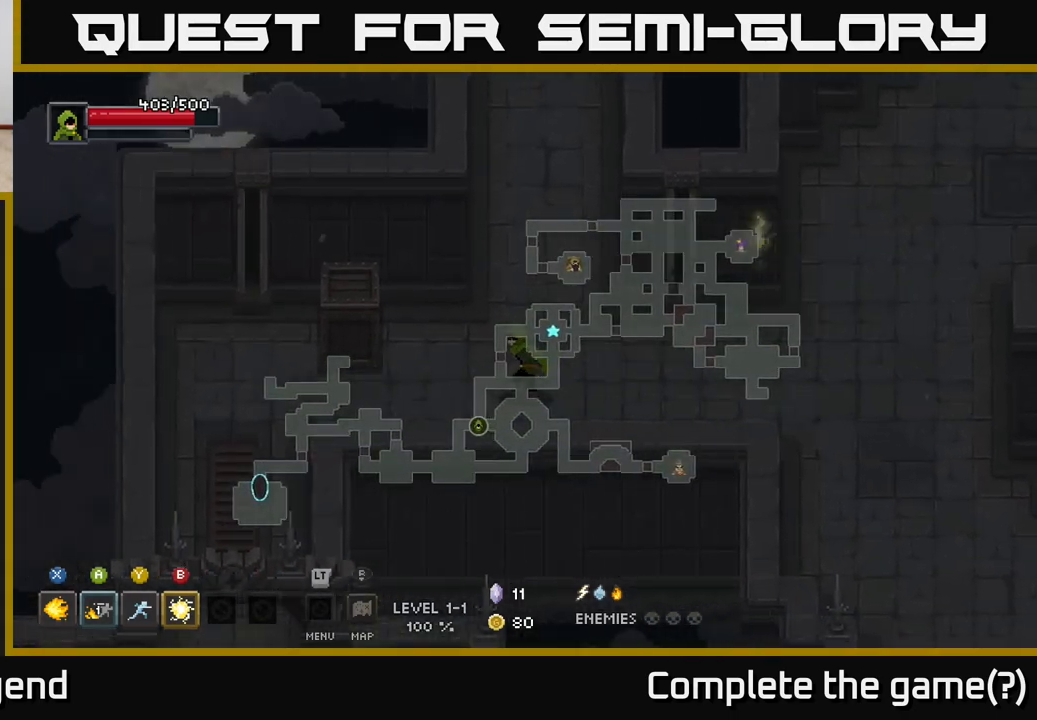
{"buttons": [], "left_stick": "center", "right_stick": "center", "events": [[300, "left_stick", "center"]]}
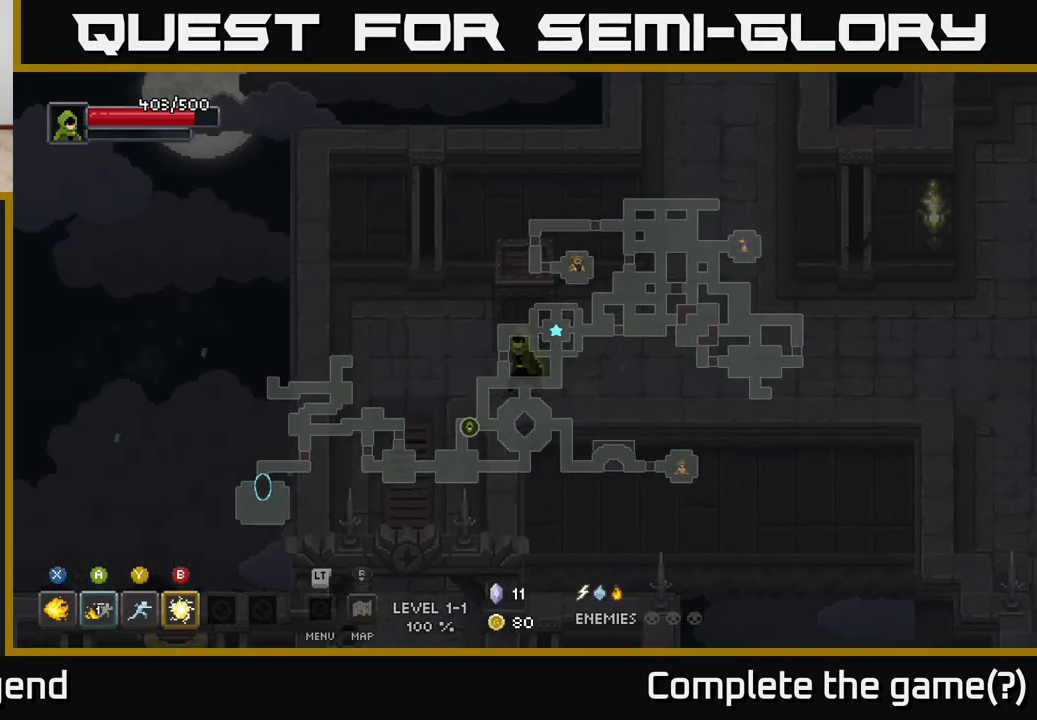
{"buttons": [], "left_stick": "center", "right_stick": "center", "events": []}
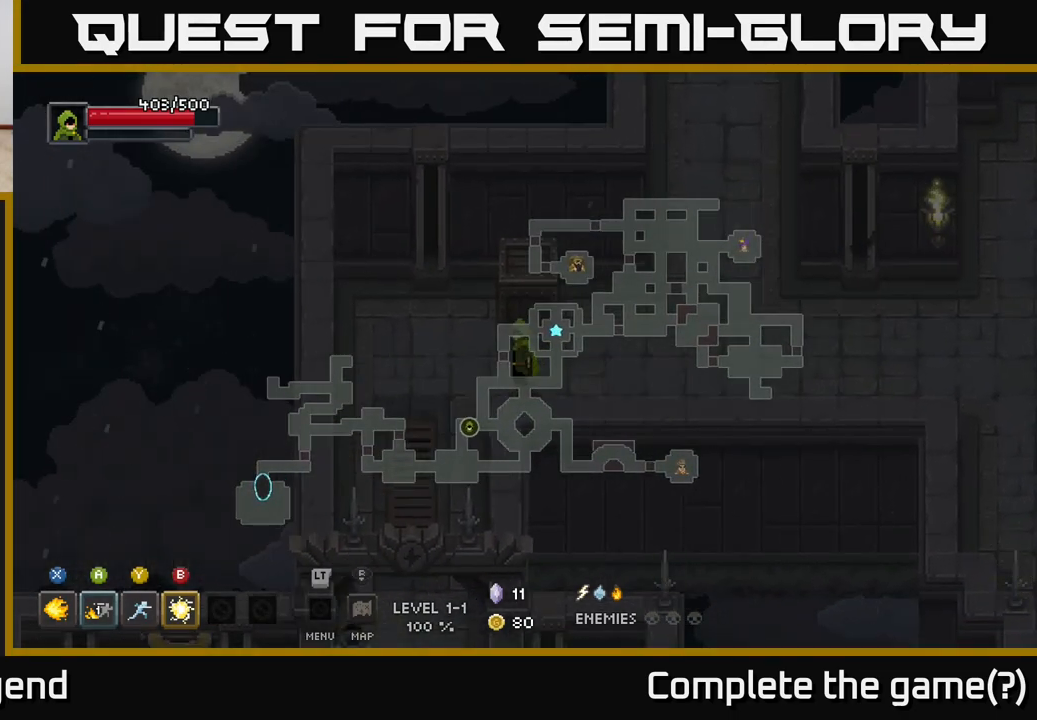
{"buttons": [], "left_stick": "center", "right_stick": "center", "events": []}
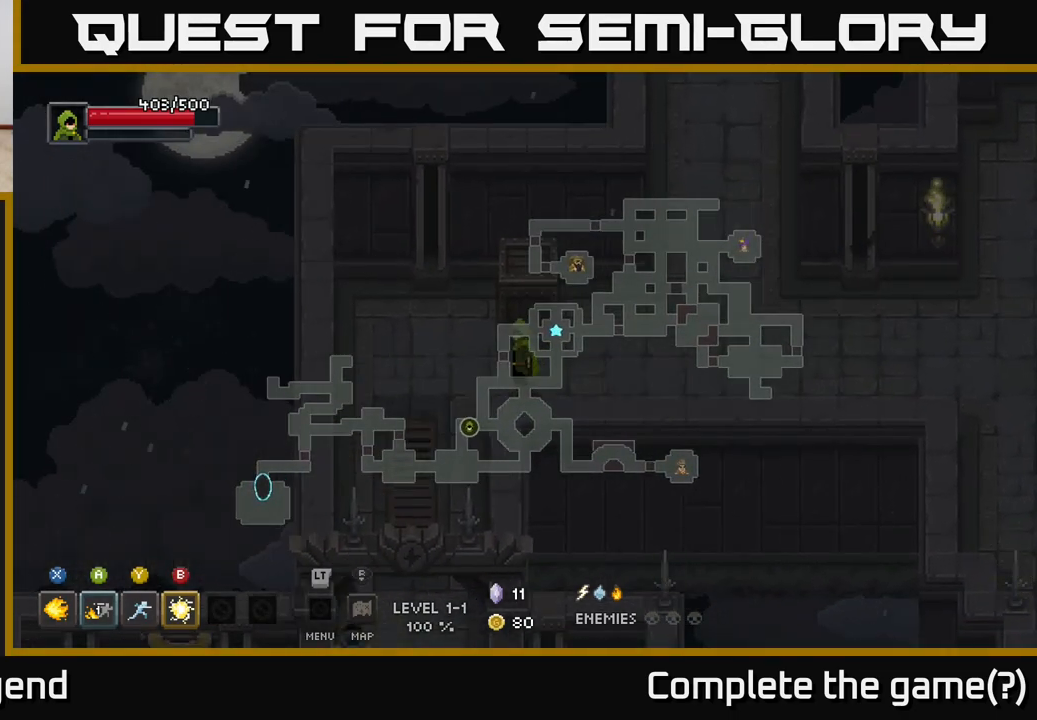
{"buttons": [], "left_stick": "center", "right_stick": "center", "events": []}
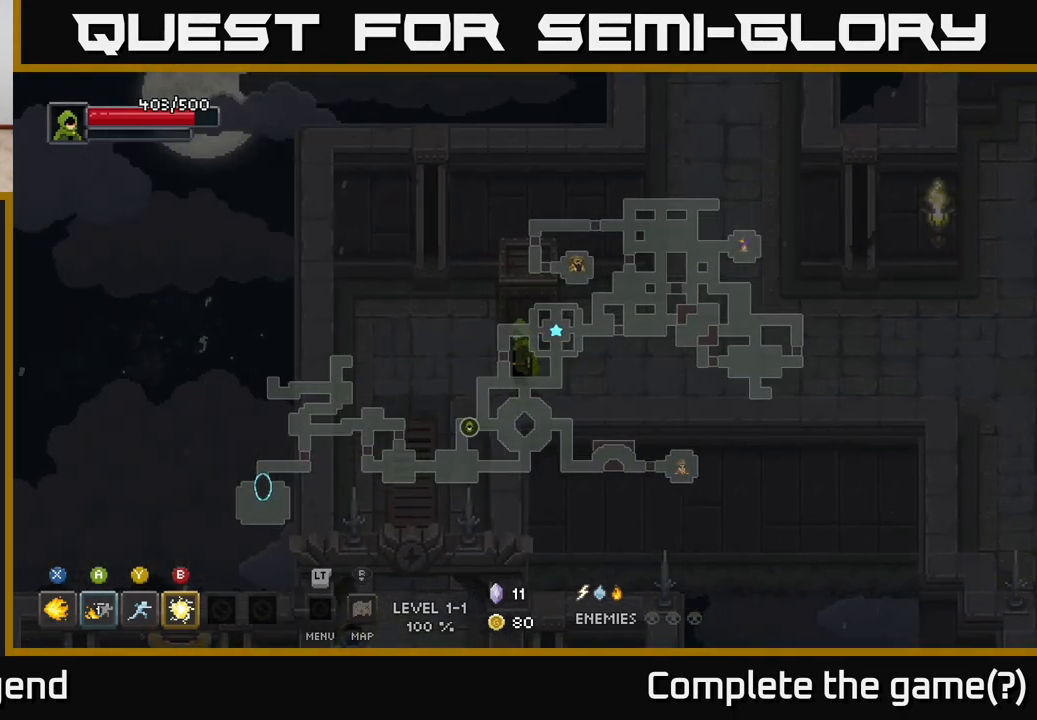
{"buttons": [], "left_stick": "center", "right_stick": "center", "events": []}
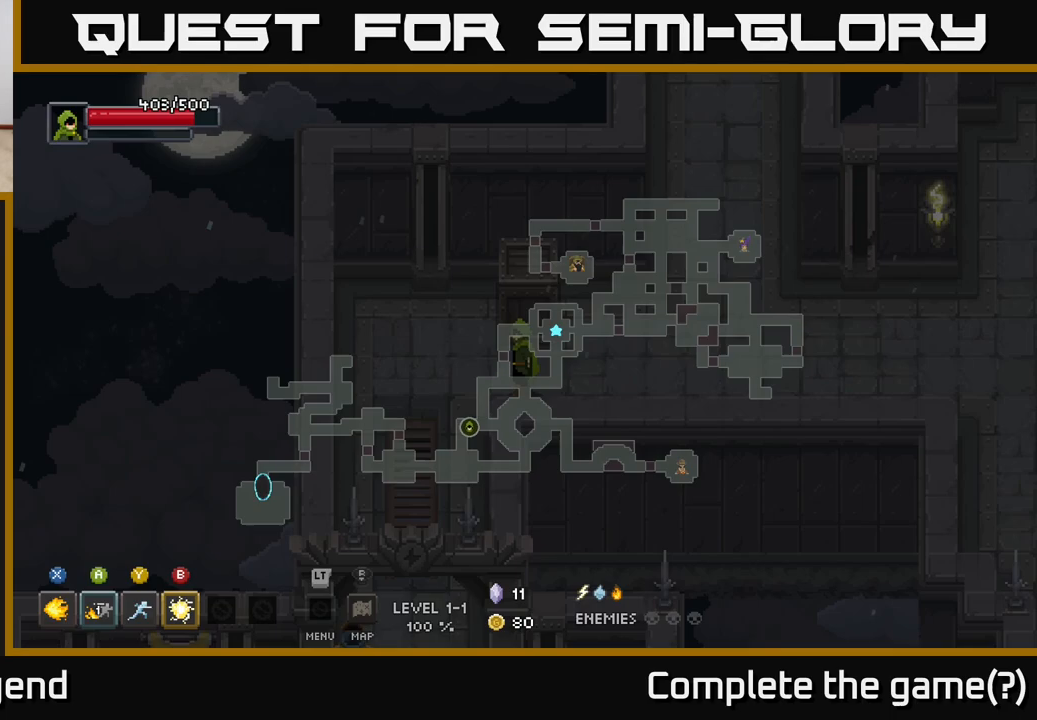
{"buttons": [], "left_stick": "center", "right_stick": "center", "events": []}
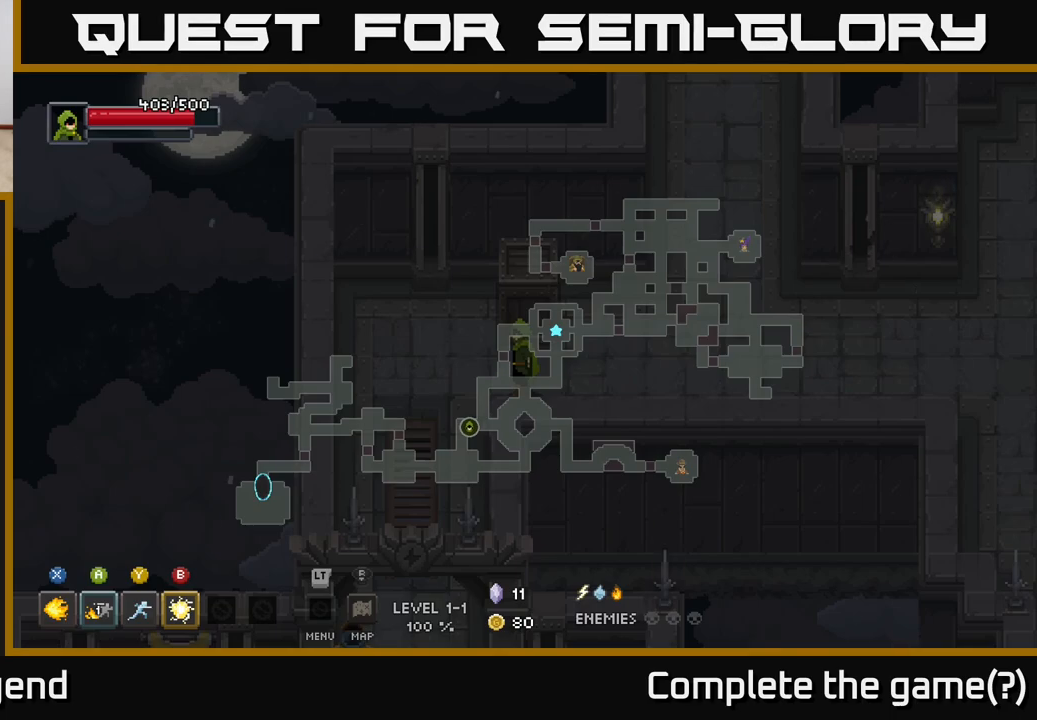
{"buttons": [], "left_stick": "up", "right_stick": "center", "events": [[500, "left_stick", "up"]]}
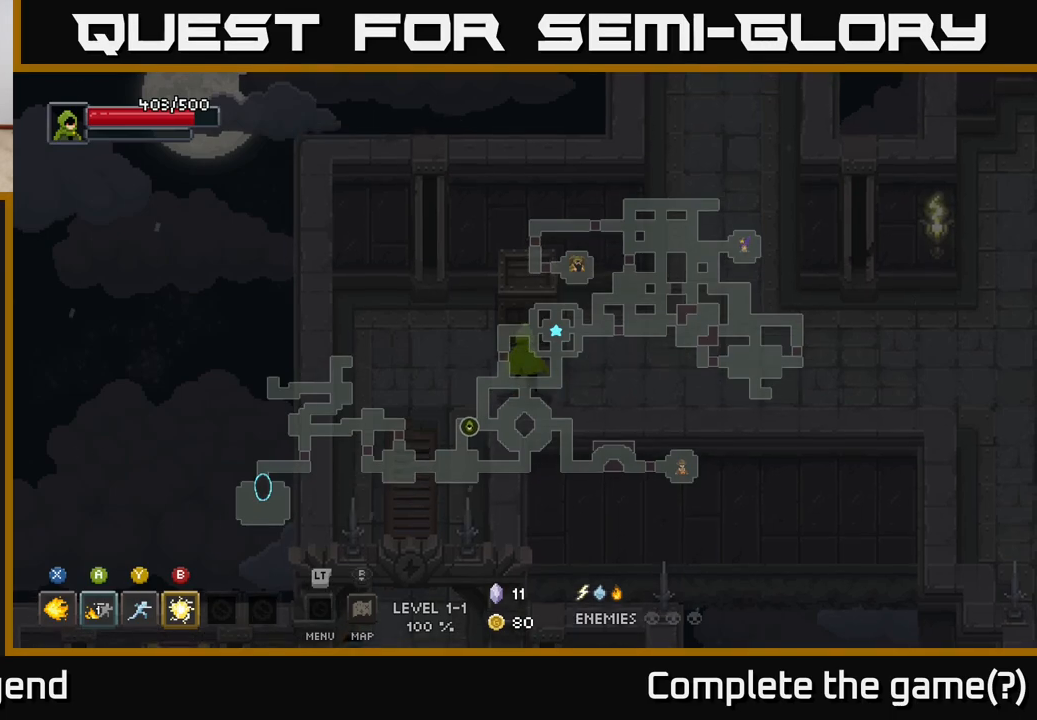
{"buttons": [], "left_stick": "left", "right_stick": "center", "events": [[217, "left_stick", "left"]]}
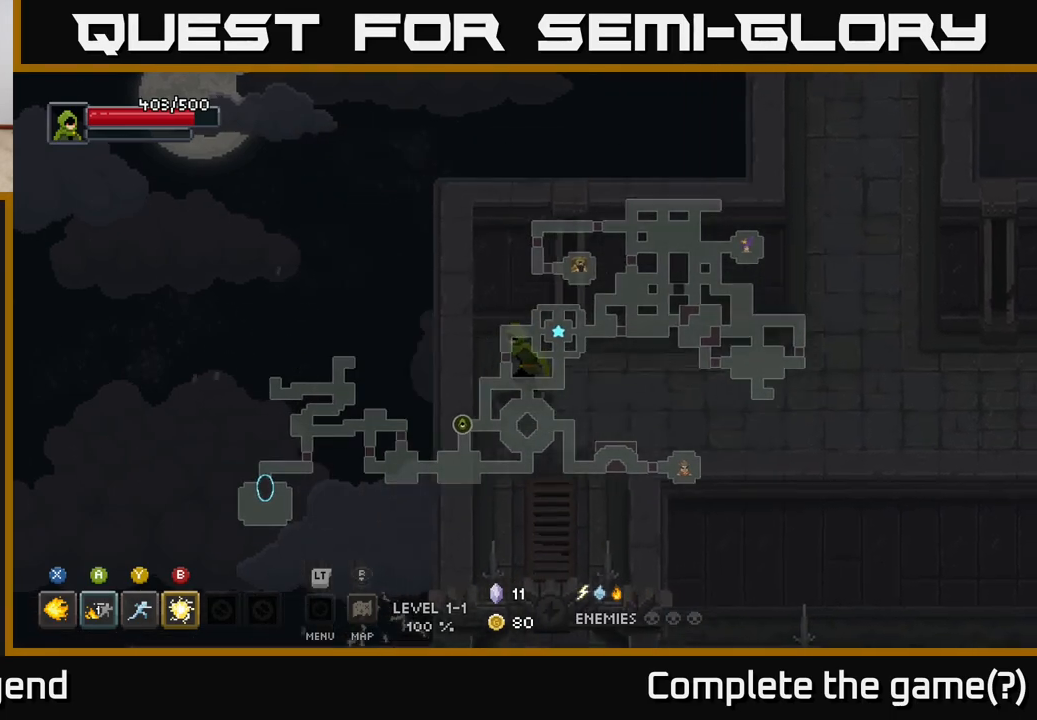
{"buttons": [], "left_stick": "down", "right_stick": "center", "events": [[100, "left_stick", "down"]]}
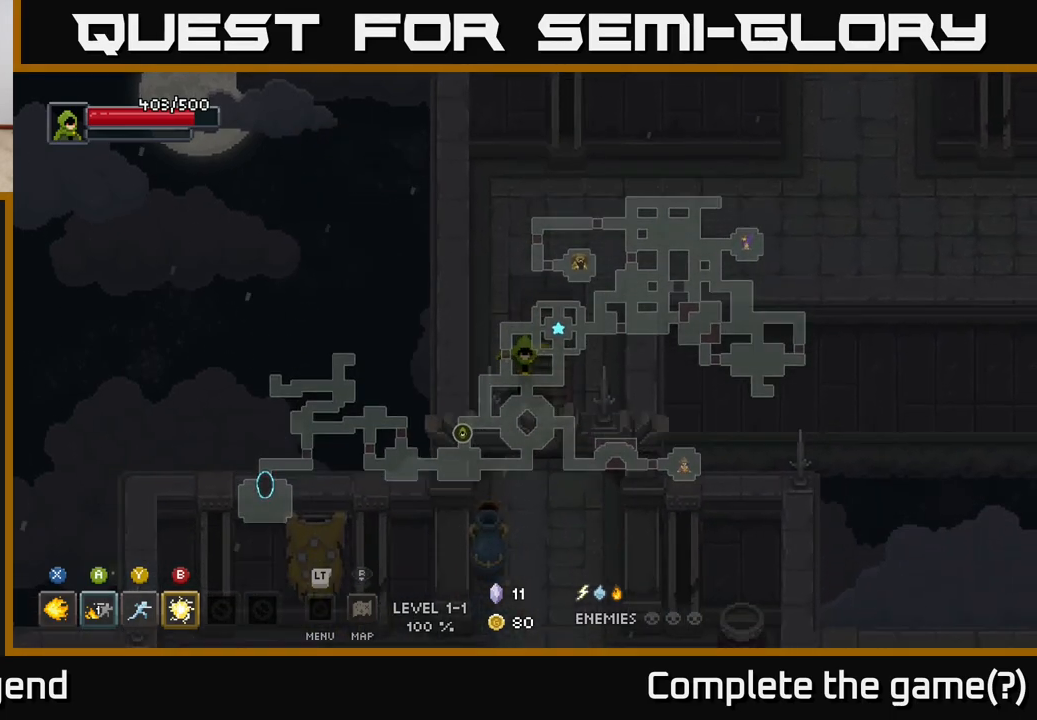
{"buttons": [], "left_stick": "down-left", "right_stick": "center", "events": [[467, "left_stick", "down-left"]]}
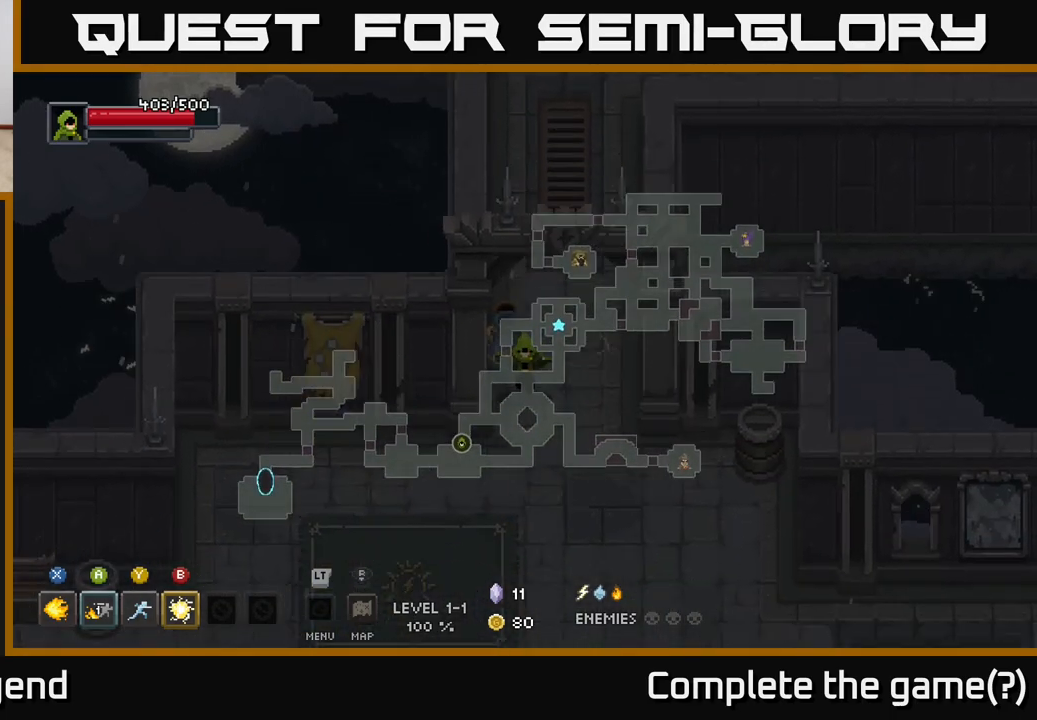
{"buttons": [], "left_stick": "left", "right_stick": "center", "events": [[350, "left_stick", "left"]]}